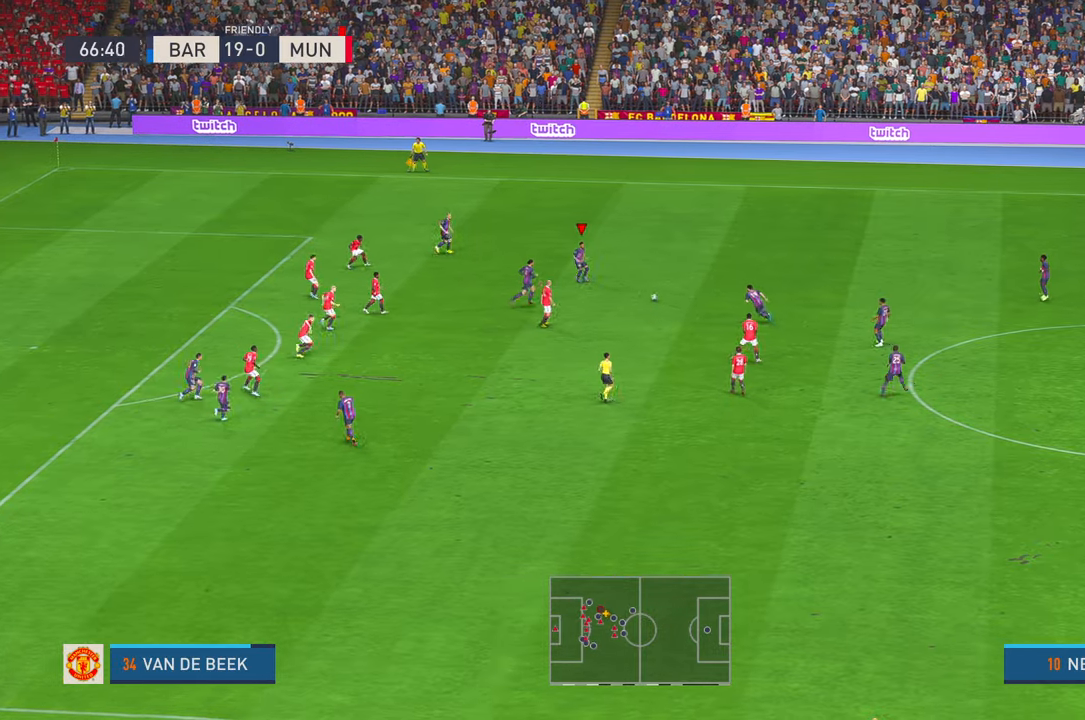
Gameplay with a controller (Xbox layout); each line is a JSON object with the inputs held at the frame after it. "events" lists button and stick changes between this image and that frame as [ms after this image, input, new state], when the widget could be followed in between. Not read: L3 R3.
{"buttons": ["Y", "R2"], "left_stick": "up", "right_stick": "center"}
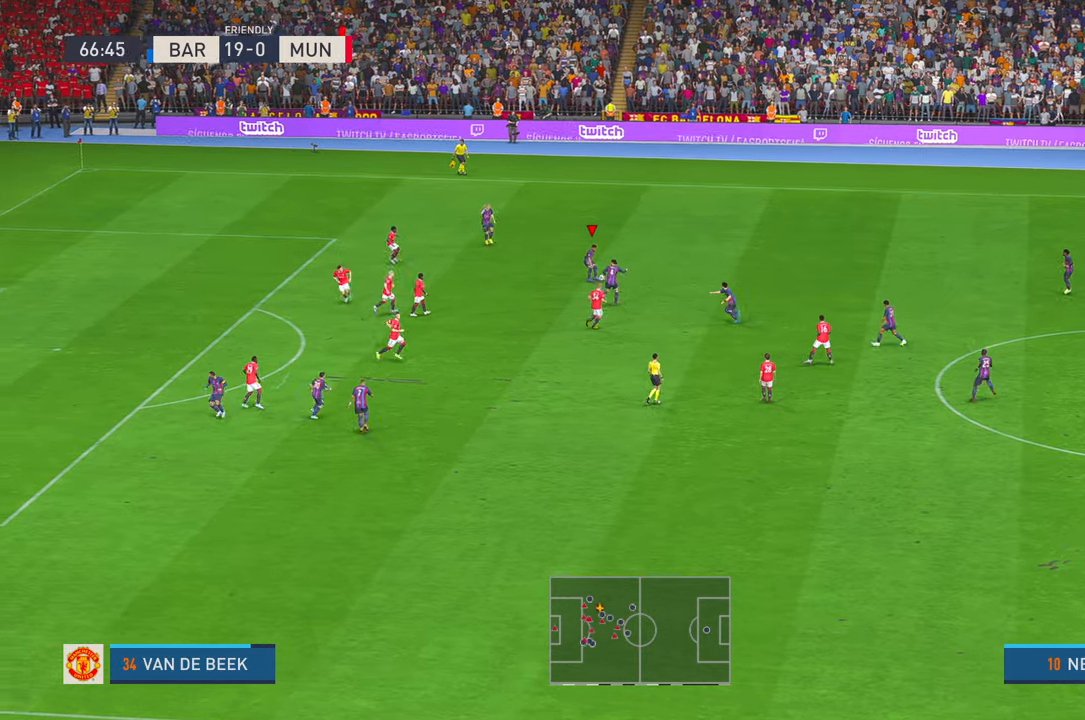
{"buttons": ["R2"], "left_stick": "up-left", "right_stick": "center", "events": [[66, "left_stick", "up-left"], [133, "Y", "up"], [300, "R2", "up"], [433, "R2", "down"]]}
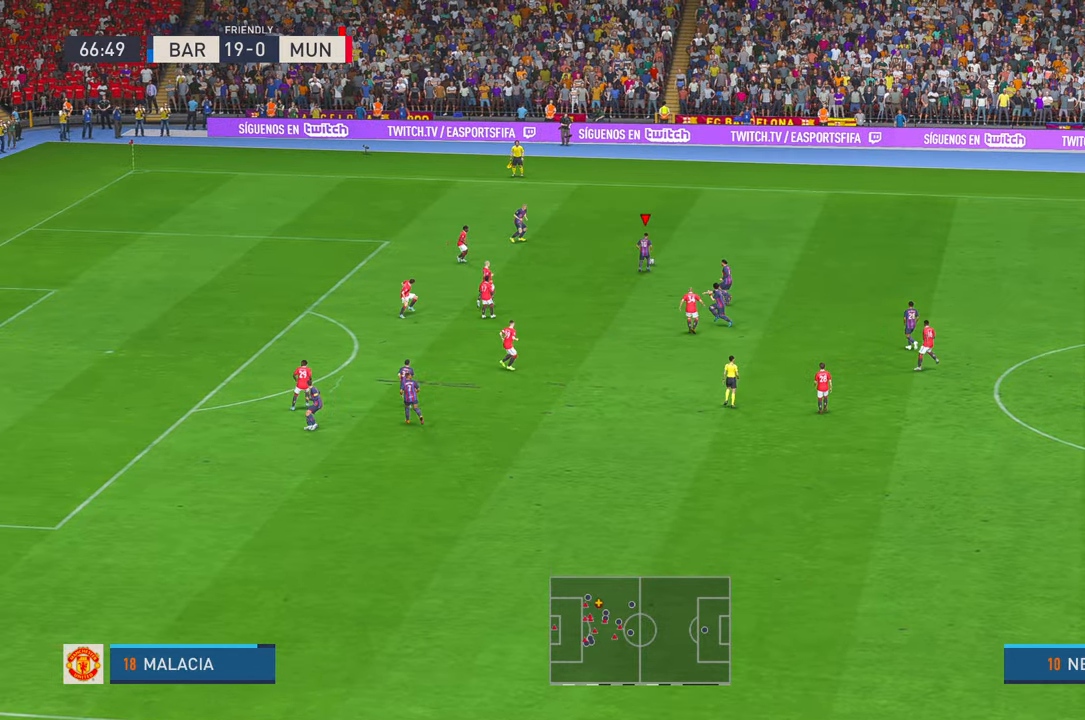
{"buttons": ["R2"], "left_stick": "left", "right_stick": "center", "events": [[400, "left_stick", "left"]]}
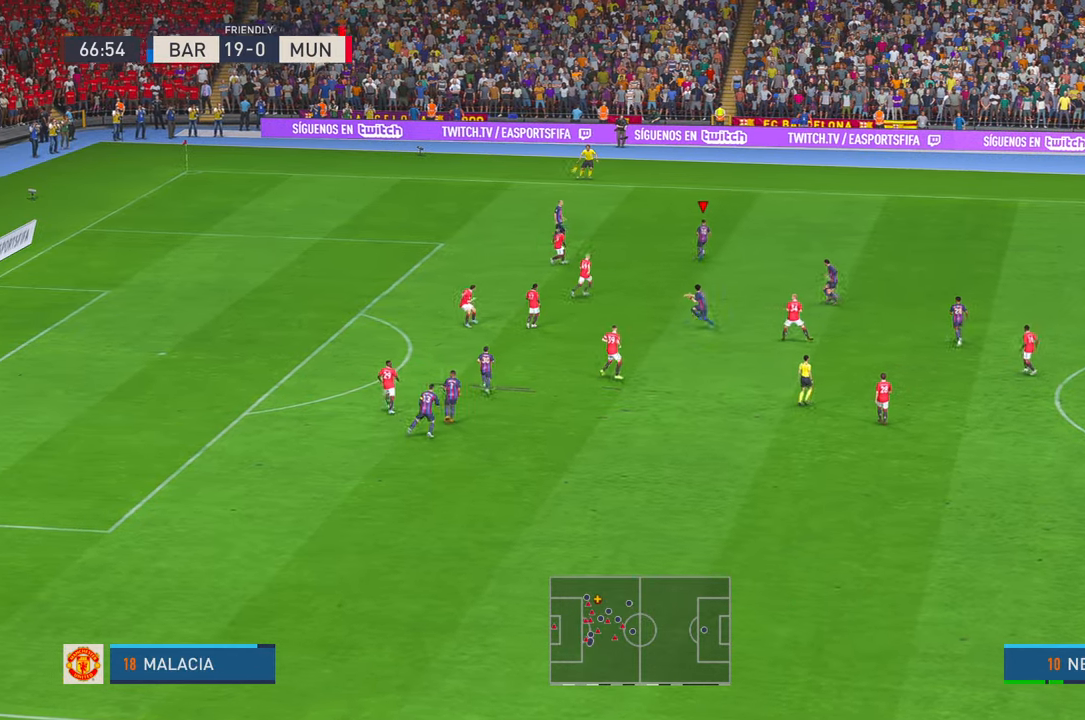
{"buttons": ["R2"], "left_stick": "left", "right_stick": "center", "events": []}
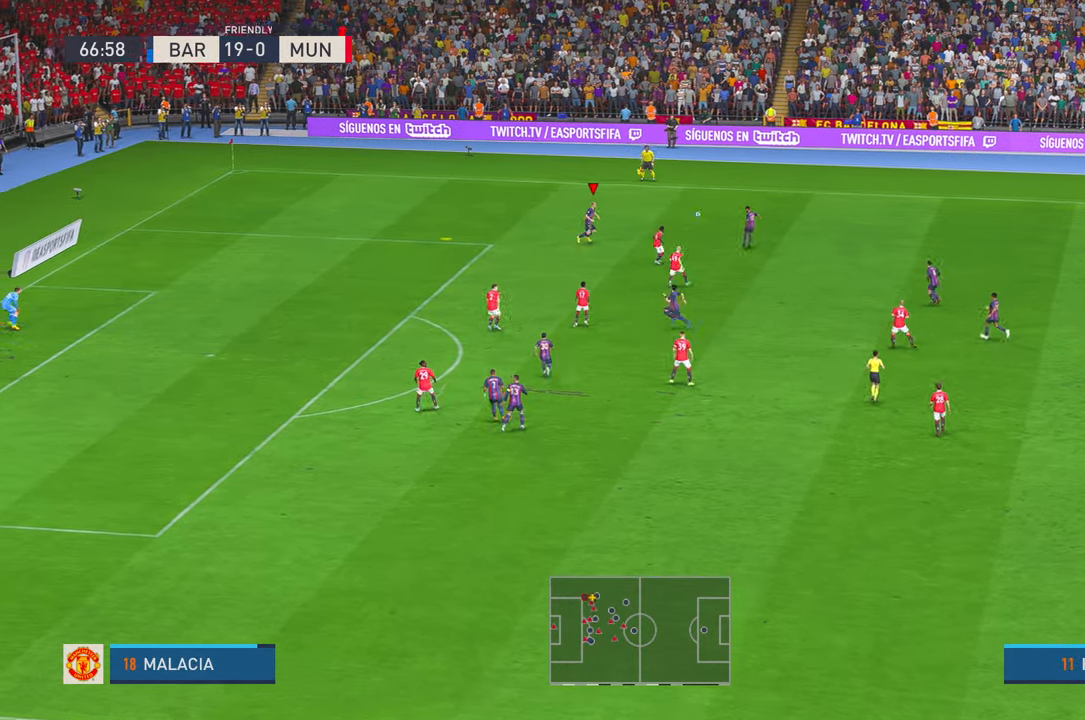
{"buttons": ["R2"], "left_stick": "left", "right_stick": "center", "events": []}
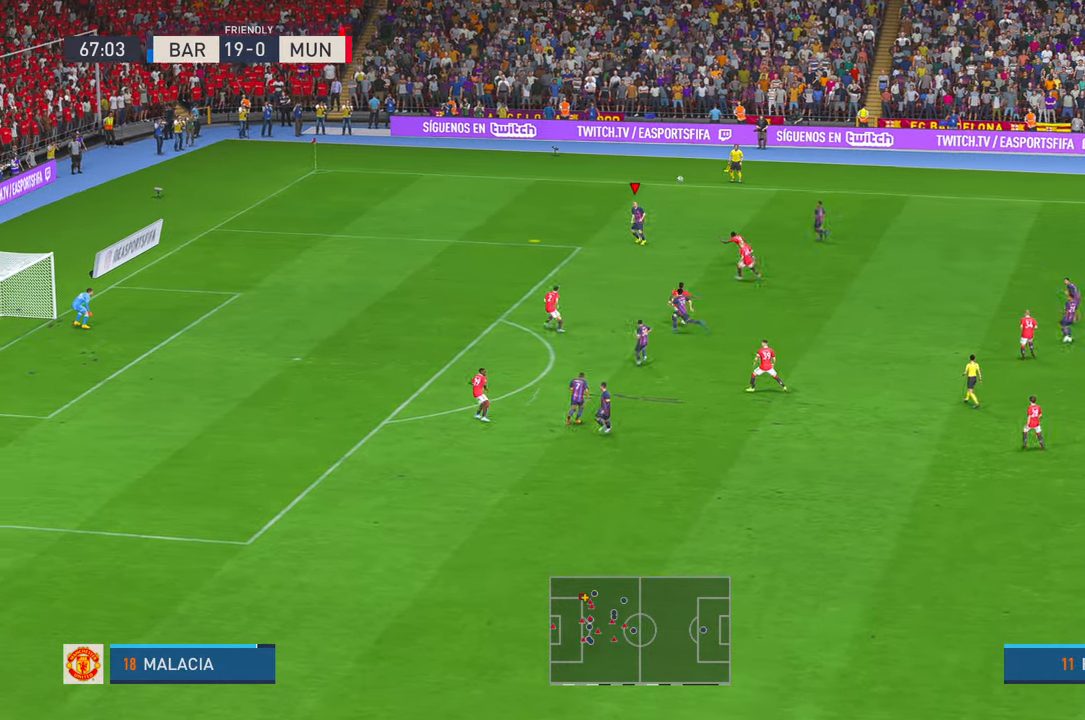
{"buttons": ["R2"], "left_stick": "left", "right_stick": "center", "events": []}
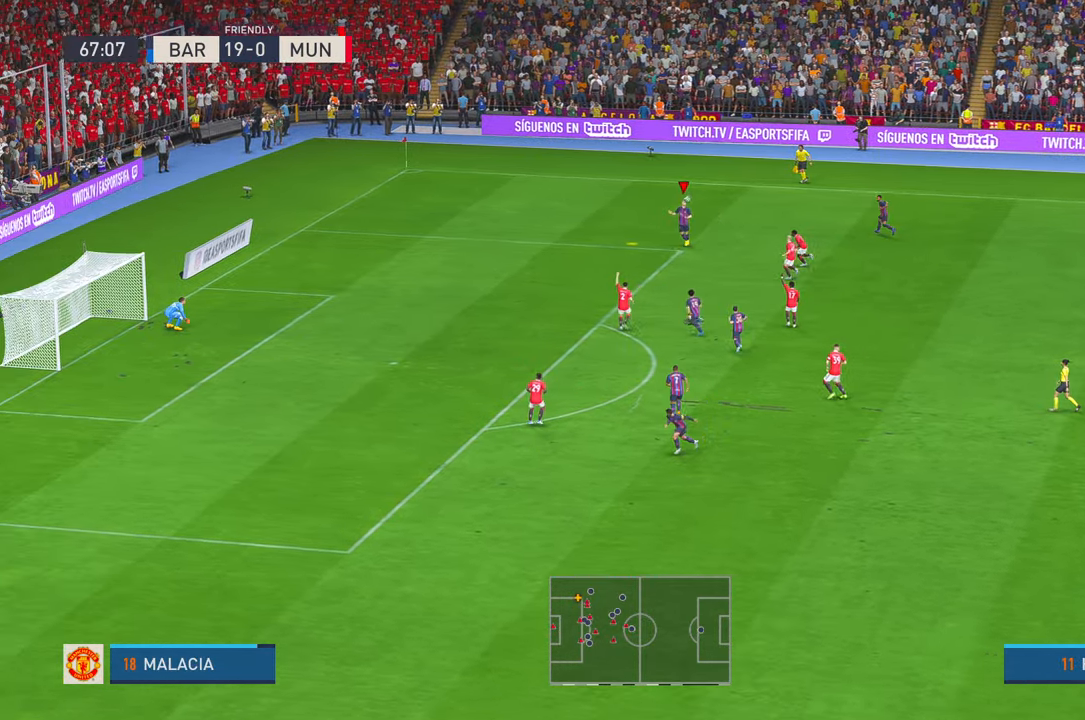
{"buttons": ["R2"], "left_stick": "left", "right_stick": "center", "events": [[100, "R2", "up"], [183, "R2", "down"]]}
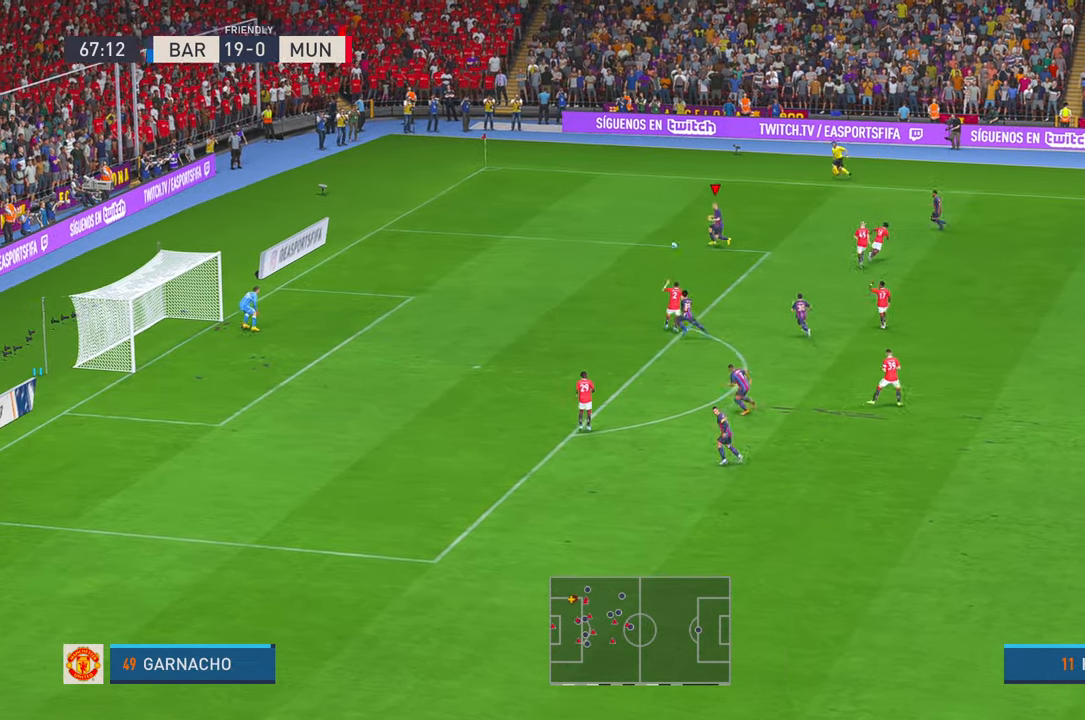
{"buttons": [], "left_stick": "down-left", "right_stick": "center", "events": [[166, "left_stick", "down-left"], [216, "R2", "up"]]}
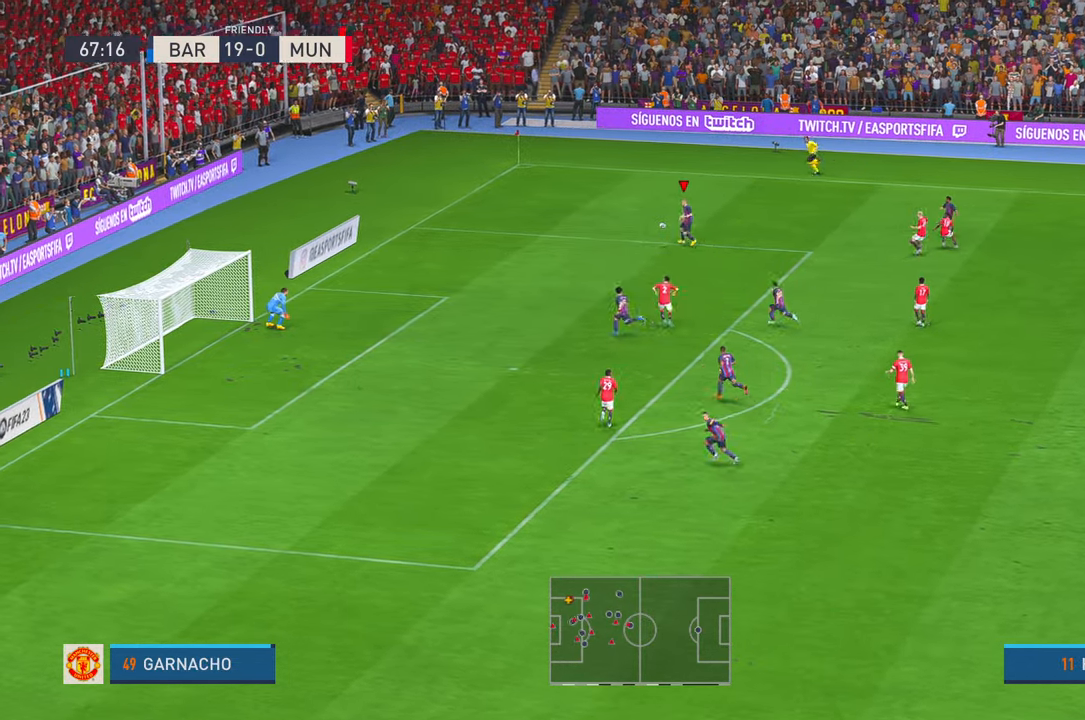
{"buttons": [], "left_stick": "down-right", "right_stick": "center", "events": [[66, "A", "down"], [66, "left_stick", "down"], [166, "A", "up"], [233, "left_stick", "down-right"]]}
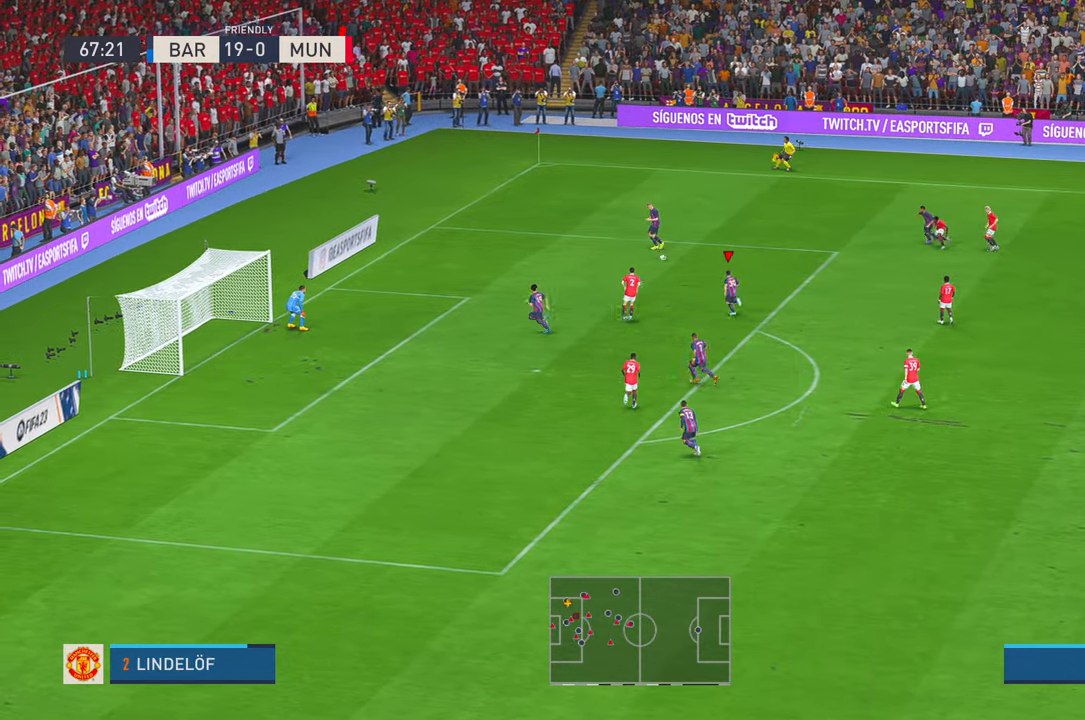
{"buttons": ["R2"], "left_stick": "down", "right_stick": "center", "events": [[33, "left_stick", "down"], [500, "R2", "down"]]}
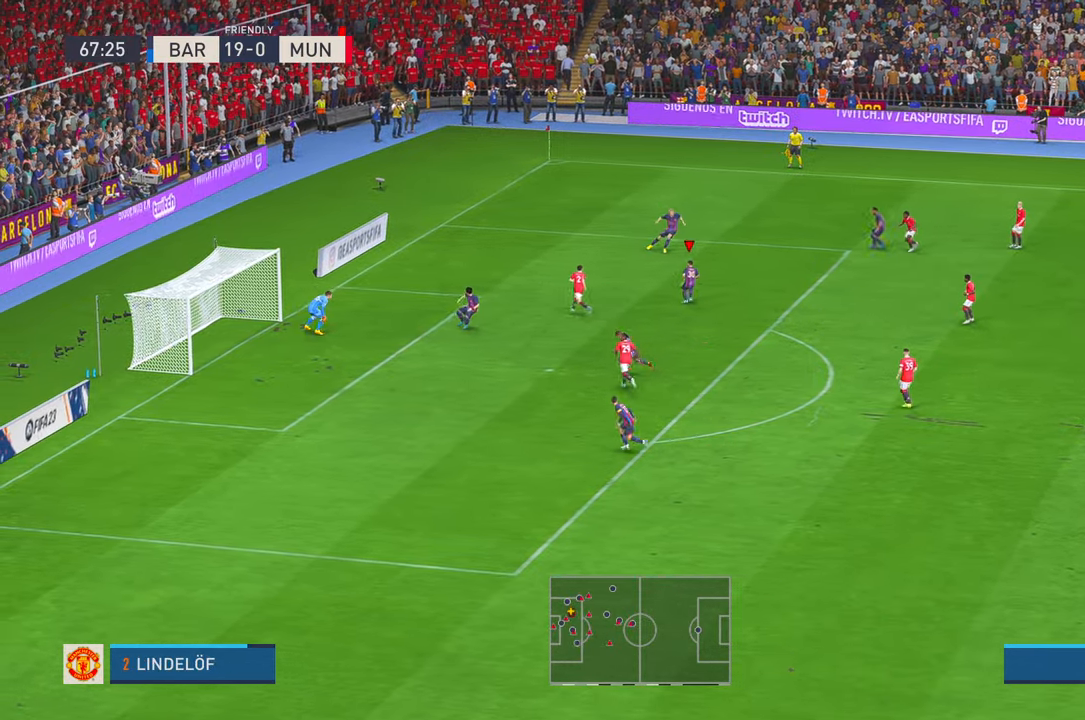
{"buttons": ["R2"], "left_stick": "down", "right_stick": "center", "events": []}
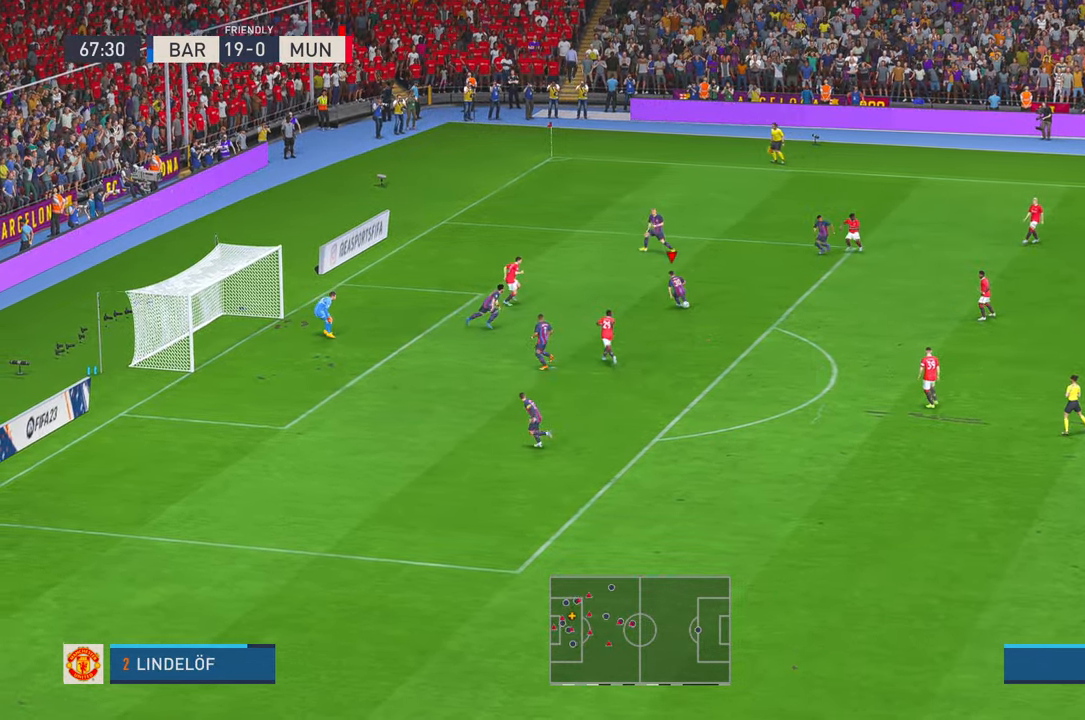
{"buttons": ["R2"], "left_stick": "down", "right_stick": "center", "events": [[33, "left_stick", "down-left"], [300, "left_stick", "down"]]}
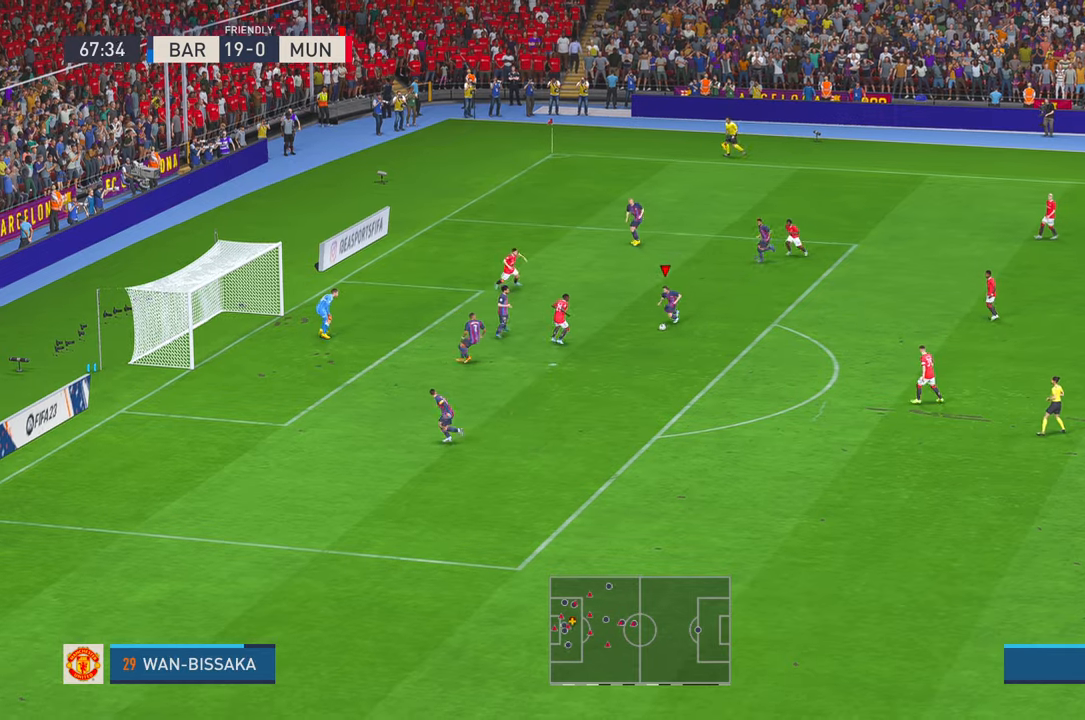
{"buttons": ["B"], "left_stick": "down-left", "right_stick": "center", "events": [[133, "left_stick", "down-left"], [400, "B", "down"], [466, "R2", "up"]]}
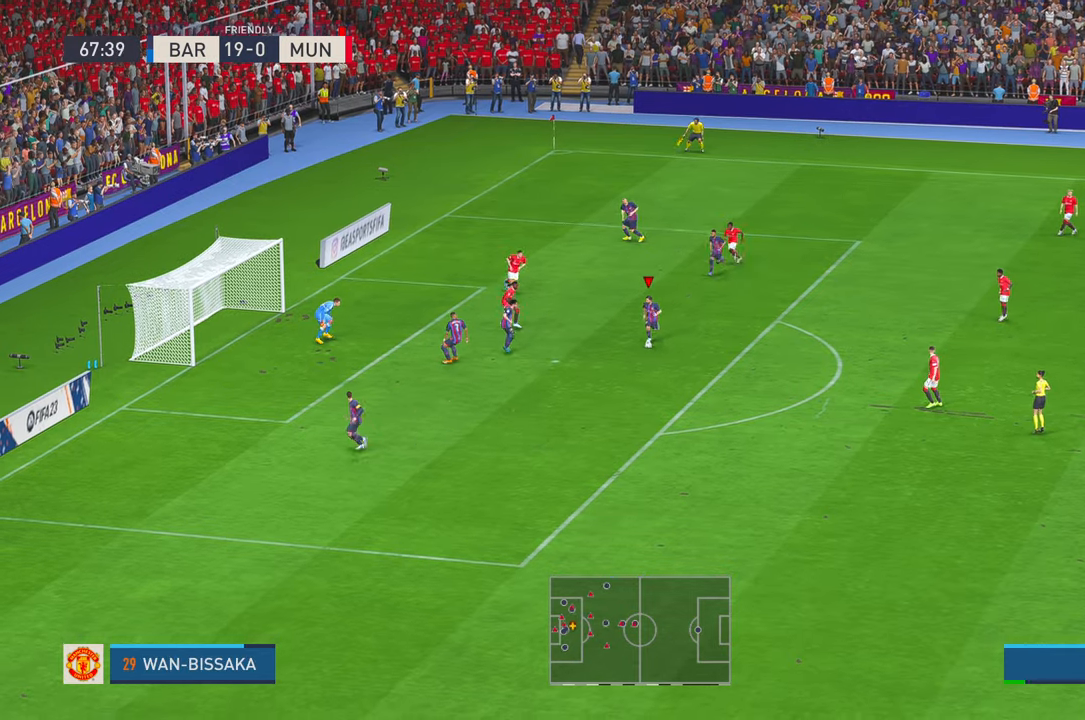
{"buttons": [], "left_stick": "left", "right_stick": "center", "events": [[133, "B", "up"], [416, "left_stick", "left"]]}
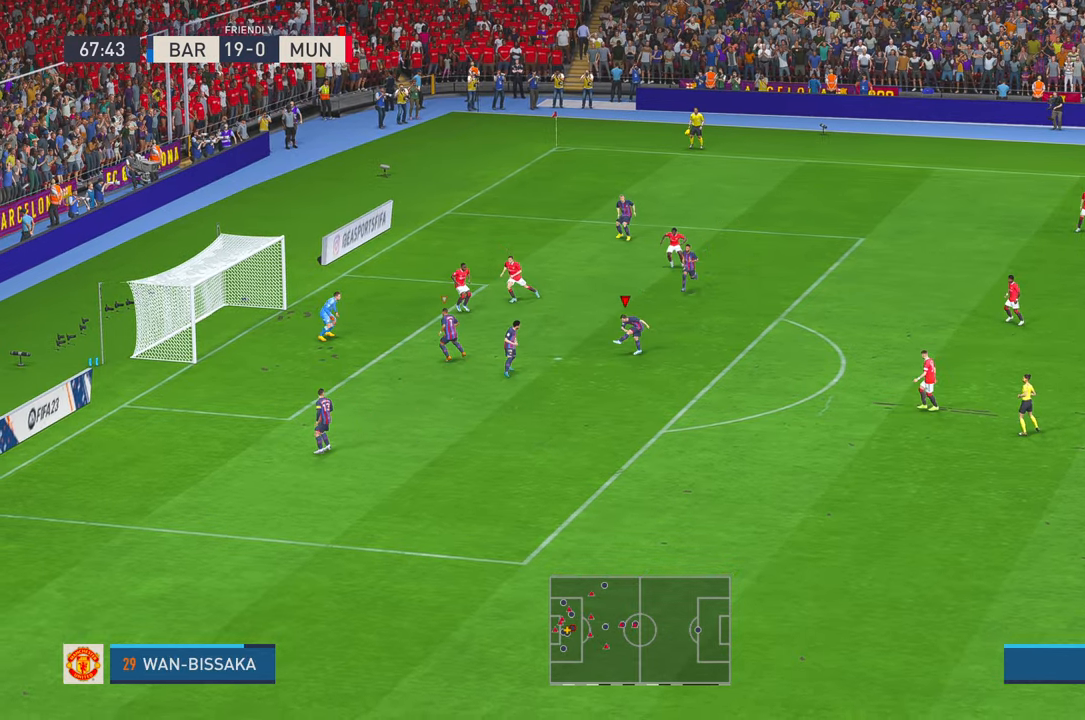
{"buttons": [], "left_stick": "down-left", "right_stick": "center", "events": [[333, "left_stick", "down-left"]]}
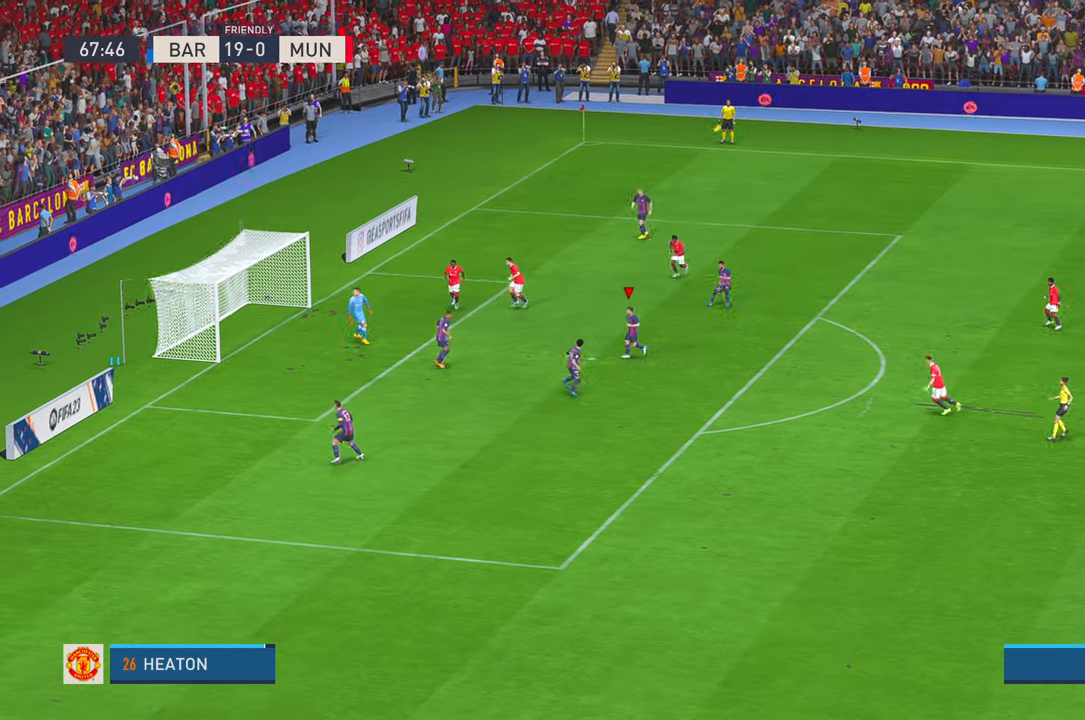
{"buttons": [], "left_stick": "up-right", "right_stick": "center", "events": [[100, "left_stick", "right"], [366, "left_stick", "up-right"]]}
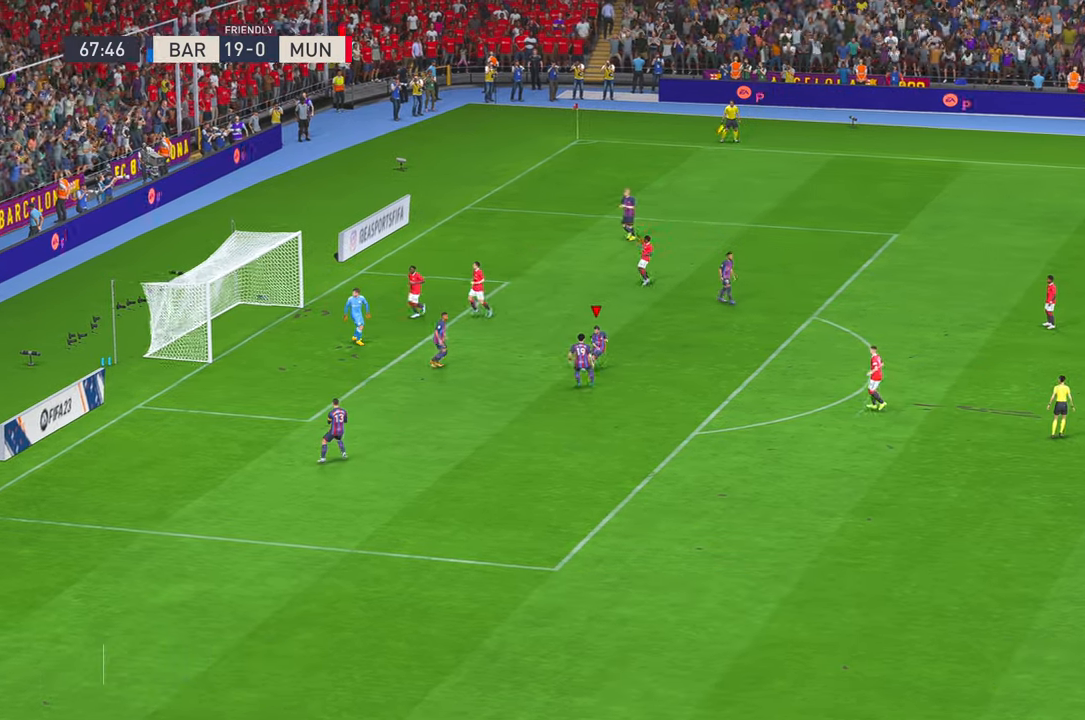
{"buttons": [], "left_stick": "center", "right_stick": "center", "events": [[416, "left_stick", "center"]]}
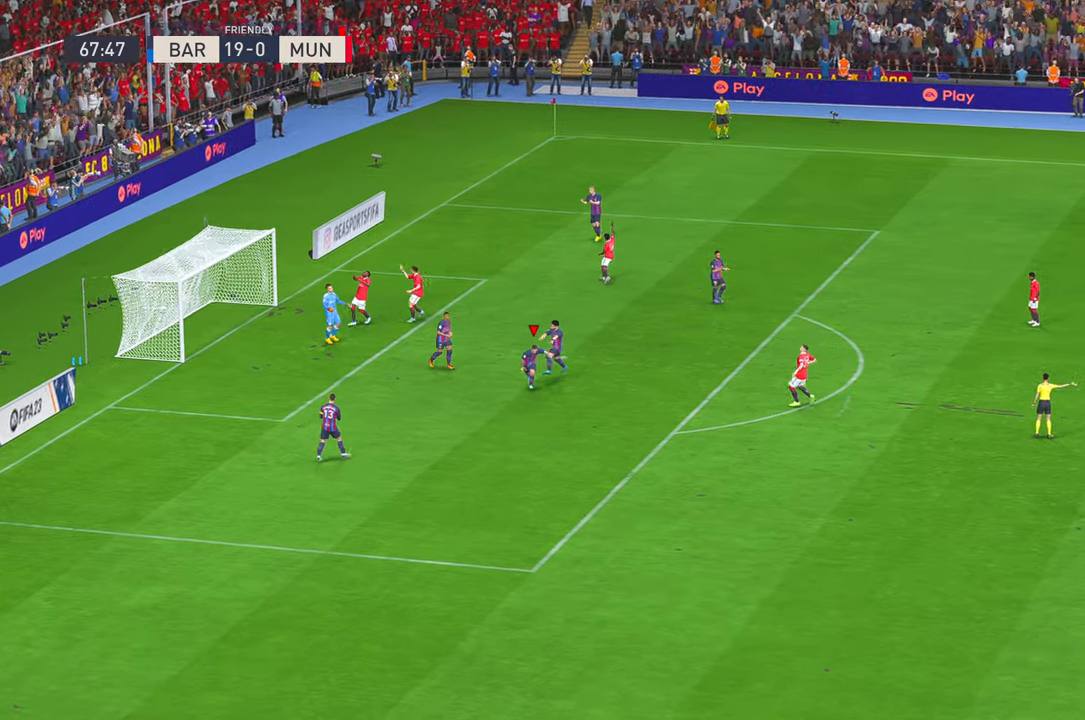
{"buttons": [], "left_stick": "center", "right_stick": "center", "events": []}
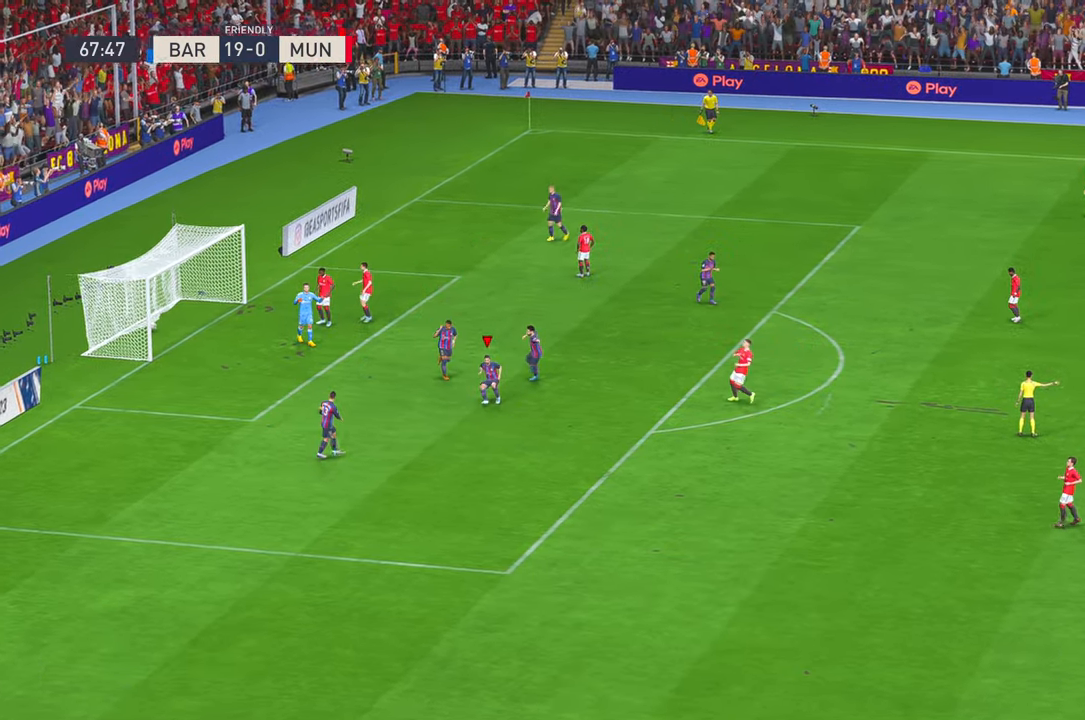
{"buttons": [], "left_stick": "center", "right_stick": "center", "events": []}
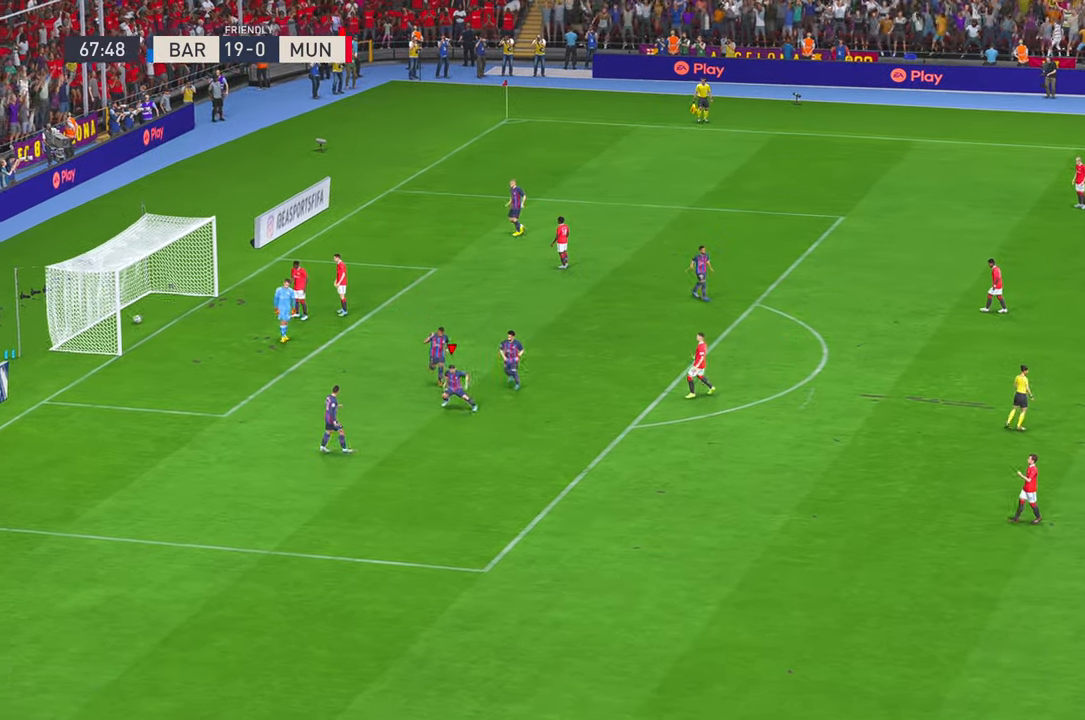
{"buttons": [], "left_stick": "center", "right_stick": "center", "events": [[66, "B", "down"], [266, "B", "up"]]}
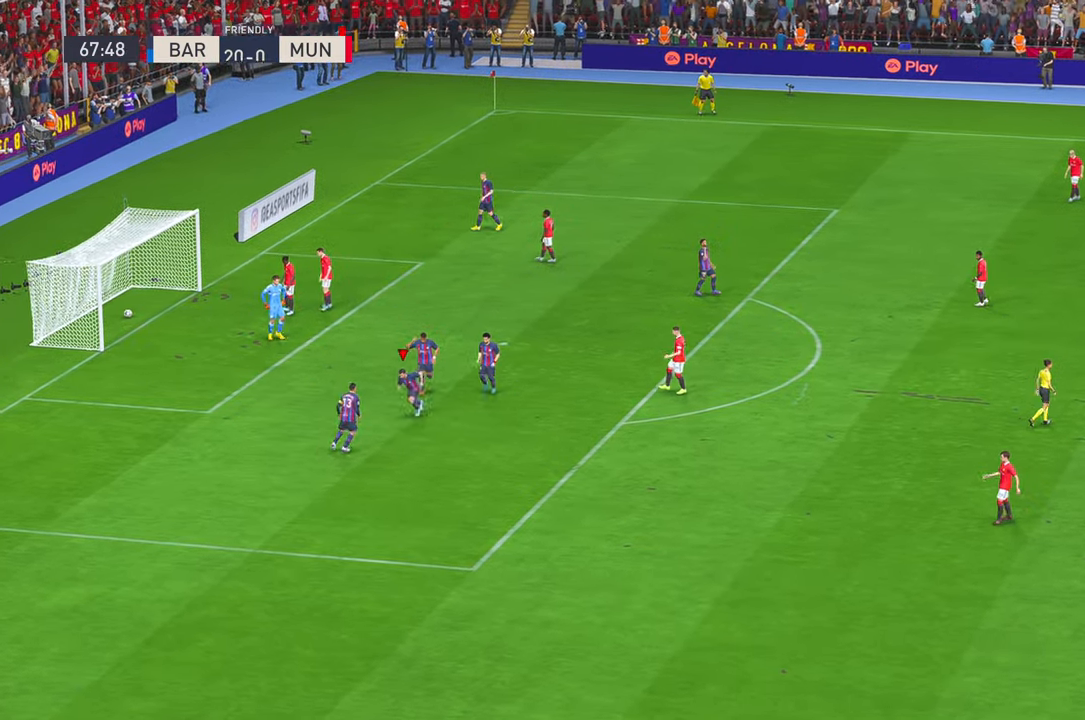
{"buttons": [], "left_stick": "center", "right_stick": "center", "events": []}
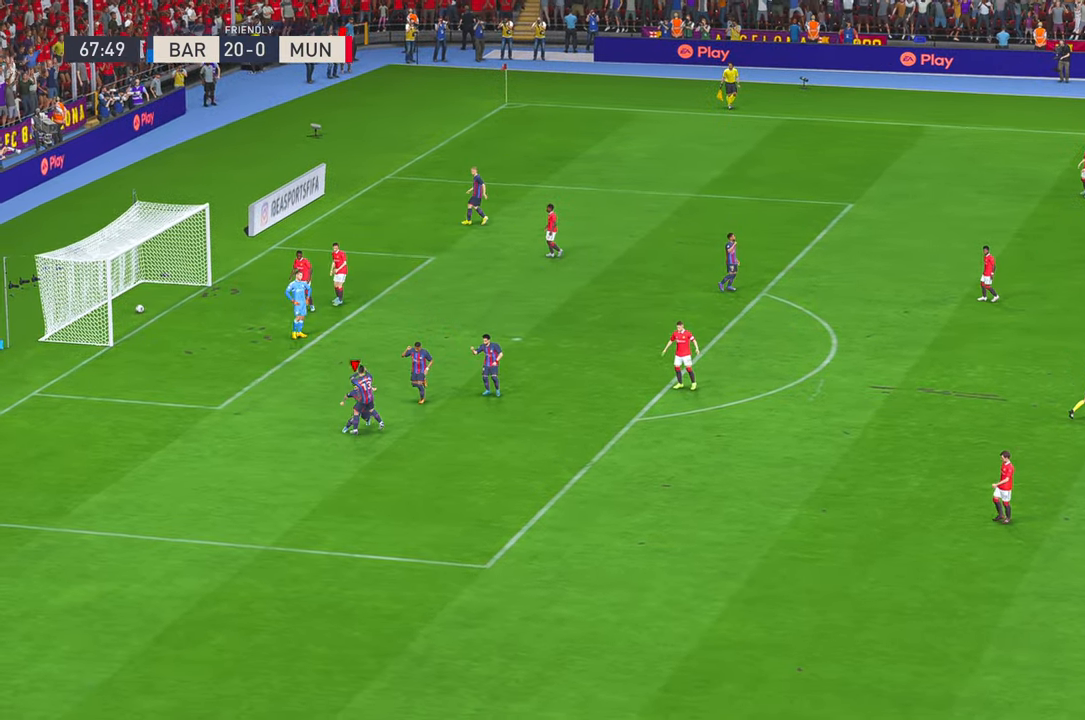
{"buttons": [], "left_stick": "center", "right_stick": "center", "events": []}
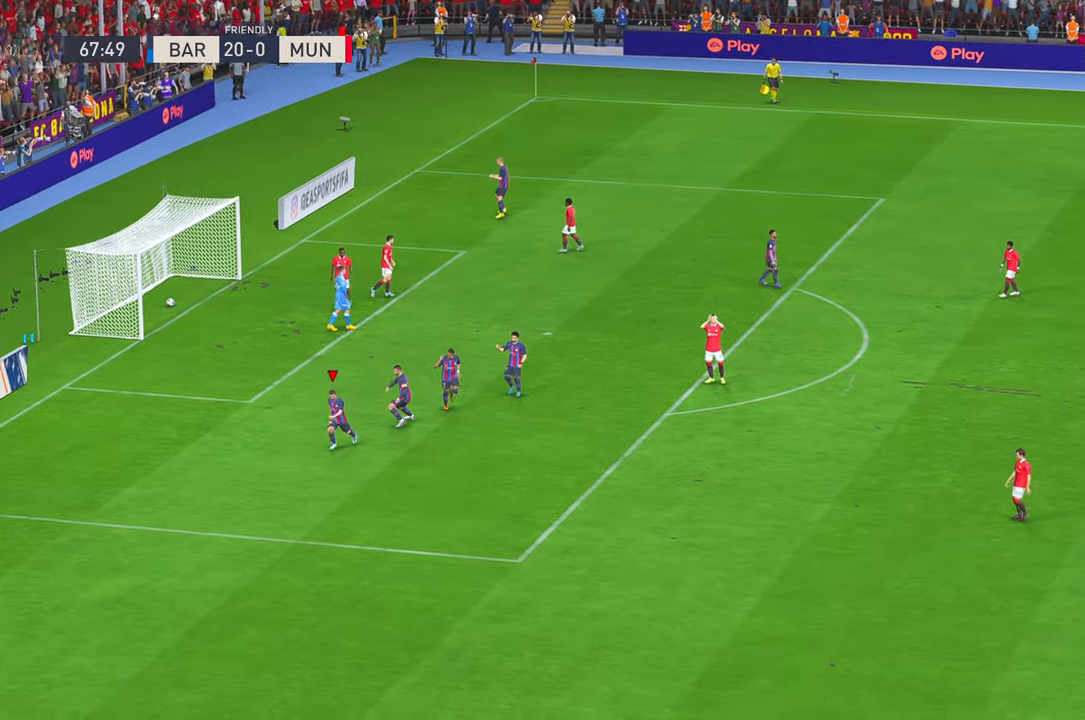
{"buttons": [], "left_stick": "center", "right_stick": "center", "events": []}